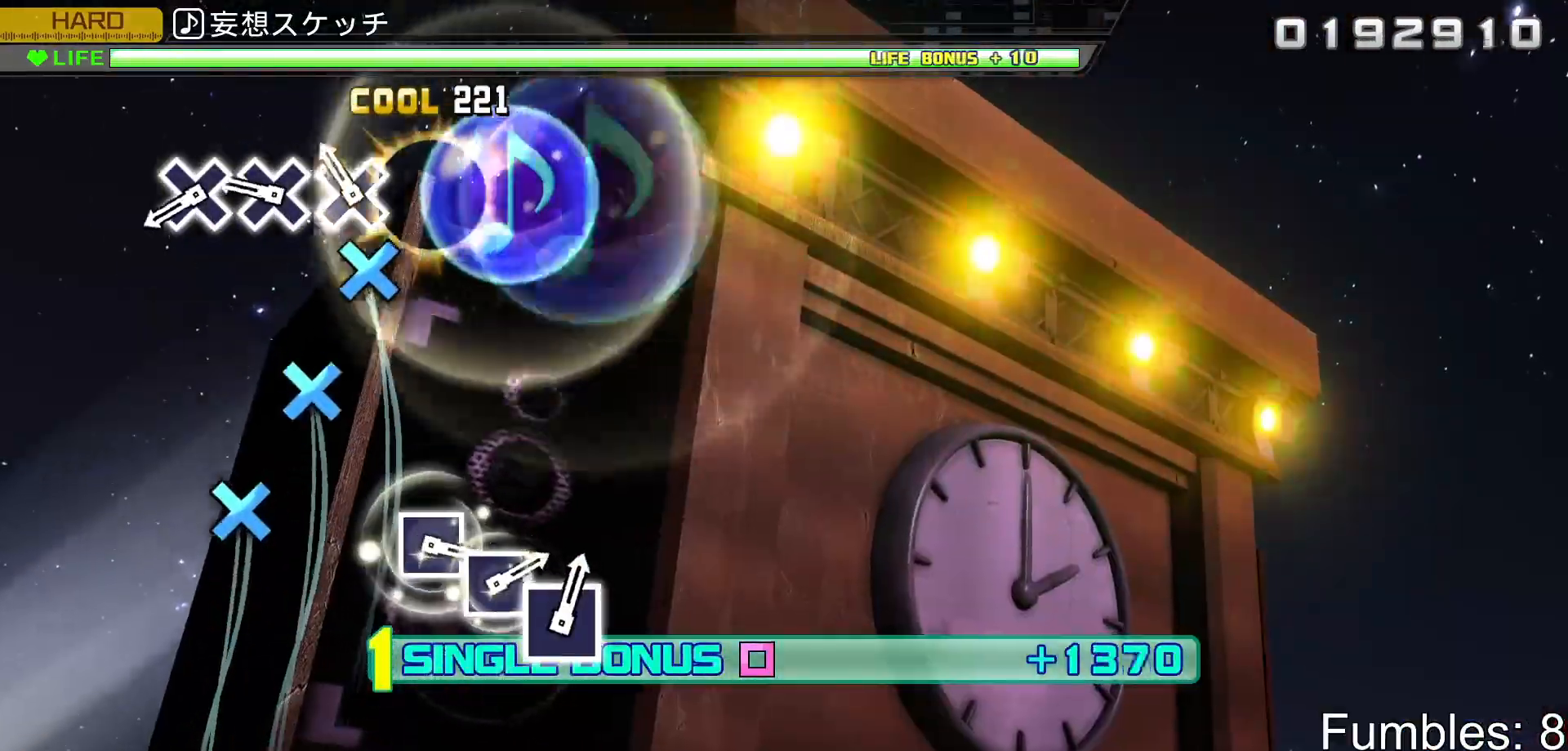
Gameplay with a controller (PlayStation layout); each line is a JSON object with the inputs held at the frame after it. "events" lists button and stick changes between this image and that frame as [ms after this image, input, new state], when the widget could be followed in between. Not read: L3.
{"buttons": ["CROSS", "L2"], "left_stick": "center", "right_stick": "center", "events": [[33, "CROSS", "up"], [117, "CROSS", "down"], [217, "CROSS", "up"], [300, "CROSS", "down"], [383, "CROSS", "up"], [467, "CROSS", "down"]]}
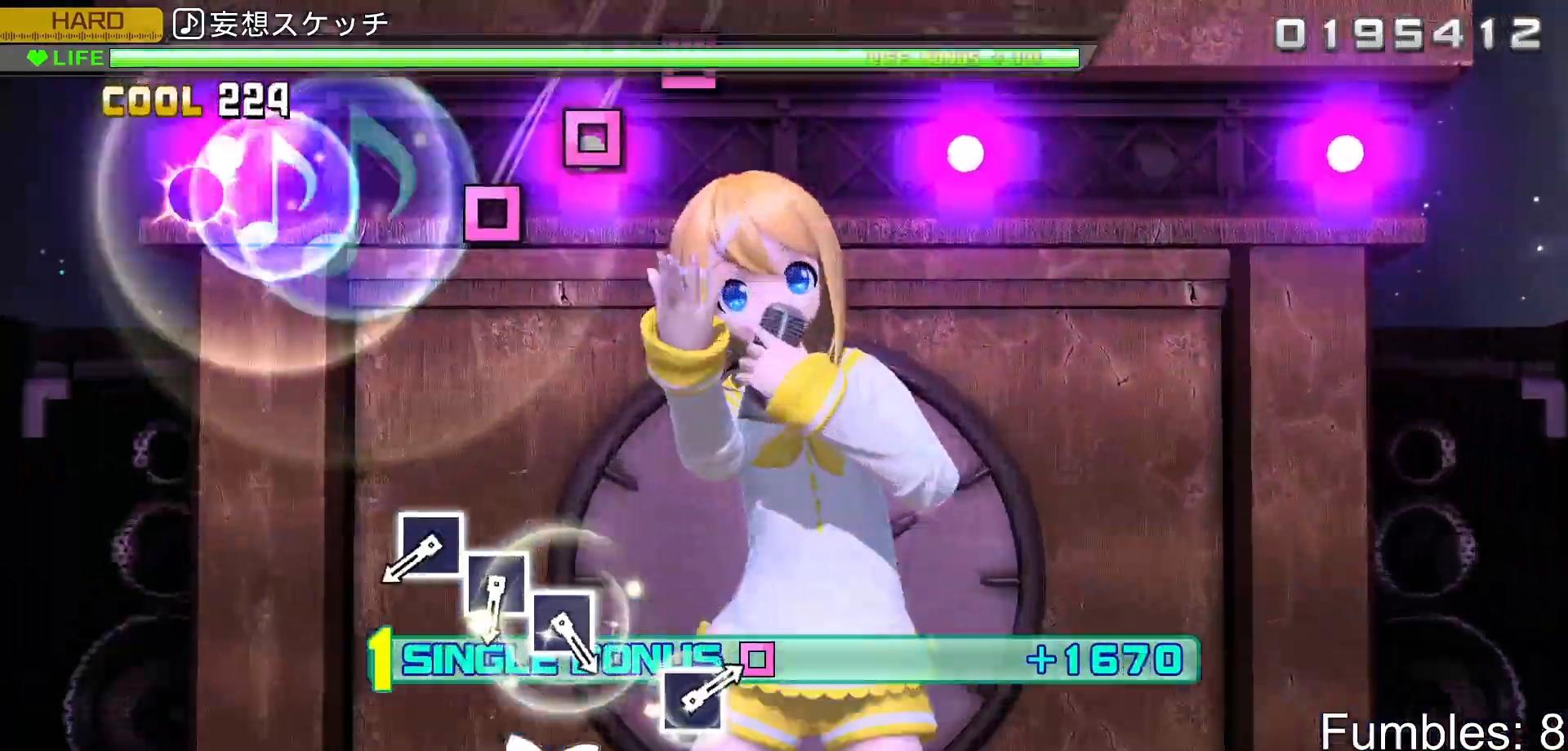
{"buttons": ["SQUARE", "L2"], "left_stick": "center", "right_stick": "center", "events": [[100, "CROSS", "up"], [500, "SQUARE", "down"]]}
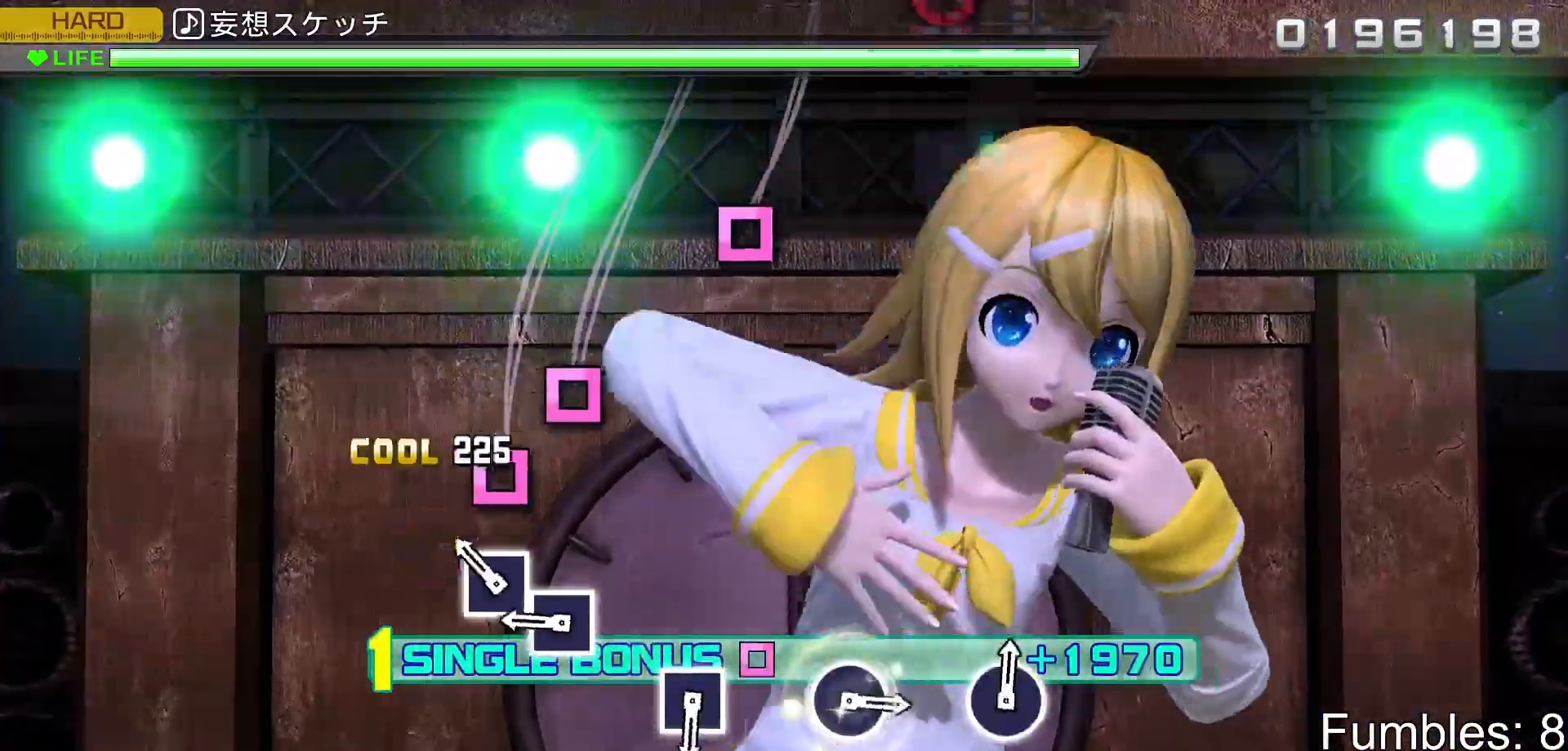
{"buttons": ["L2"], "left_stick": "center", "right_stick": "center", "events": [[83, "SQUARE", "up"], [167, "SQUARE", "down"], [267, "SQUARE", "up"], [333, "SQUARE", "down"], [467, "SQUARE", "up"]]}
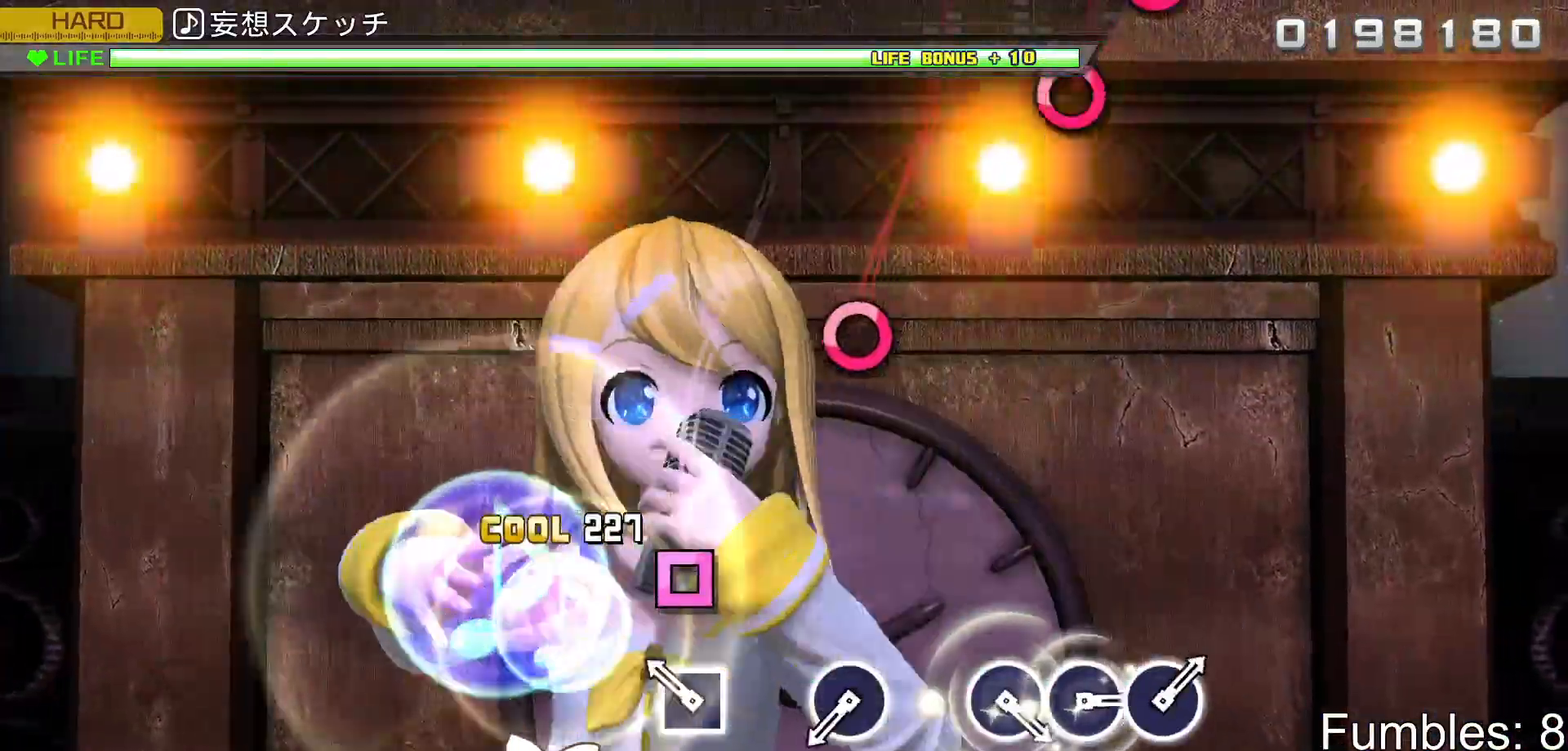
{"buttons": ["L2"], "left_stick": "center", "right_stick": "center", "events": [[183, "SQUARE", "down"], [350, "SQUARE", "up"]]}
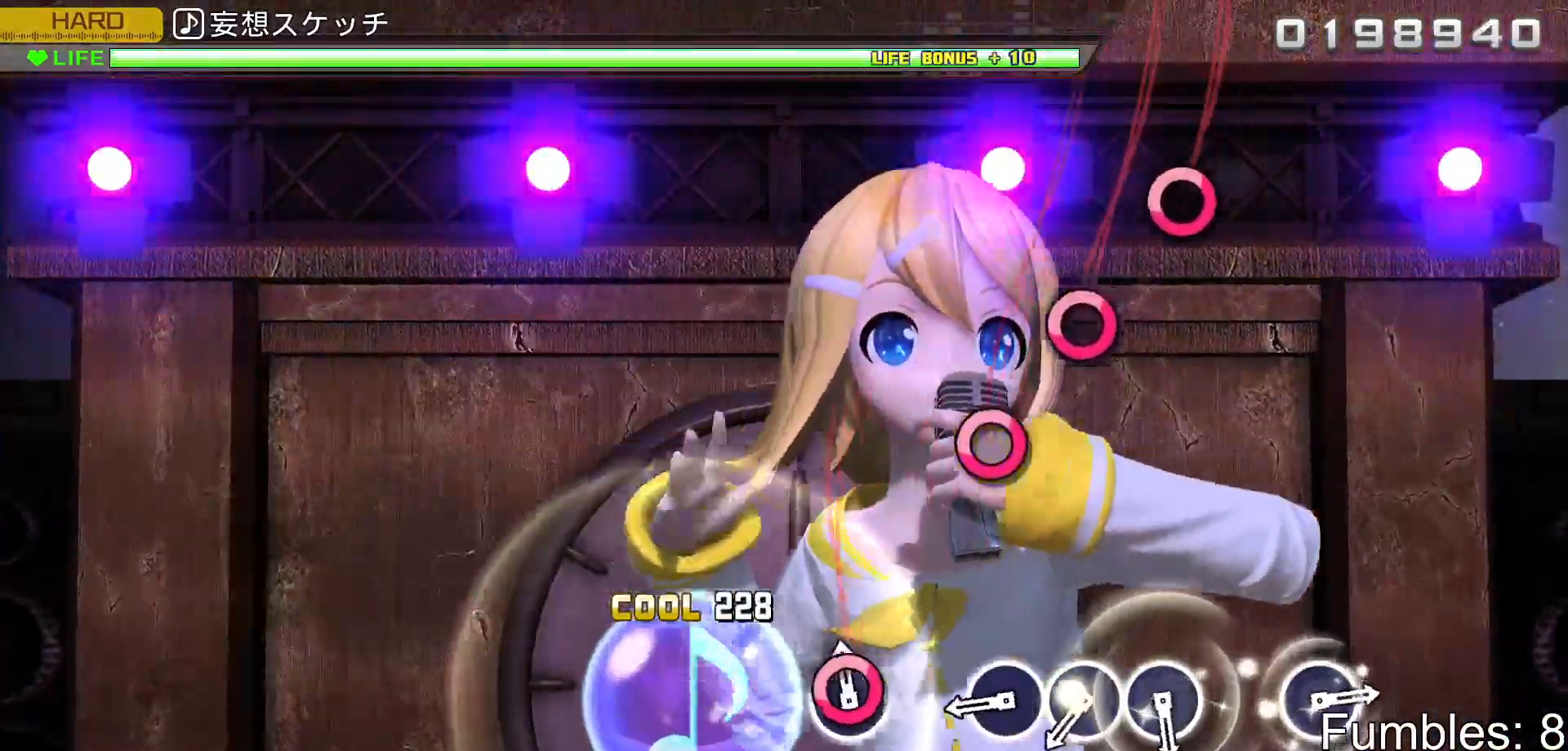
{"buttons": ["L2"], "left_stick": "center", "right_stick": "center", "events": [[50, "CIRCLE", "down"], [183, "CIRCLE", "up"], [367, "CIRCLE", "down"], [467, "CIRCLE", "up"]]}